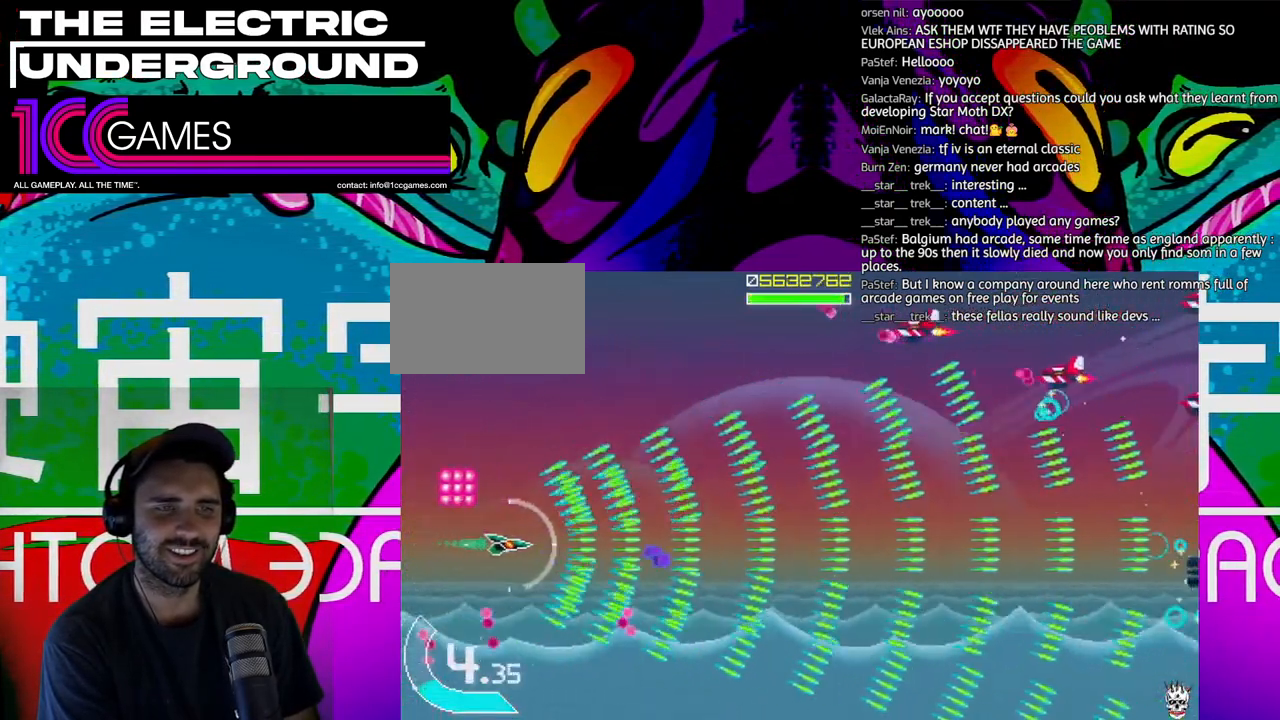
Gameplay with a controller (arcade stick); each line is a JSON object with the inputs held at the frame after it (dt_ms = milliseconds from this image to that frame). "events" lists button and stick changes between this image and that frame as [ms after this image, input, new state], when the widget could be followed in between. Not read: L3 R3.
{"dt_ms": 500, "buttons": ["TRIANGLE"], "left_stick": "up-left", "events": [[133, "left_stick", "up-right"], [300, "left_stick", "up"], [467, "left_stick", "up-left"]]}
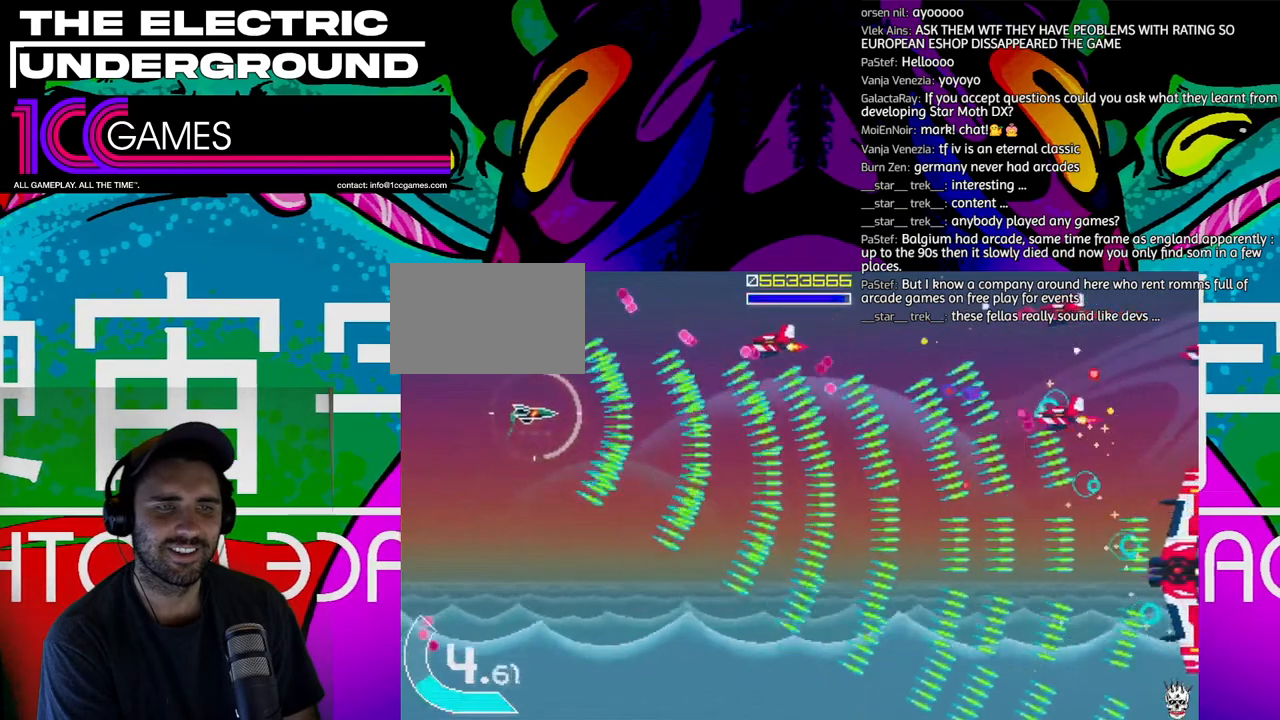
{"dt_ms": 500, "buttons": ["TRIANGLE"], "left_stick": "down", "events": [[200, "left_stick", "down"], [367, "left_stick", "center"], [433, "left_stick", "down-right"], [500, "left_stick", "down"]]}
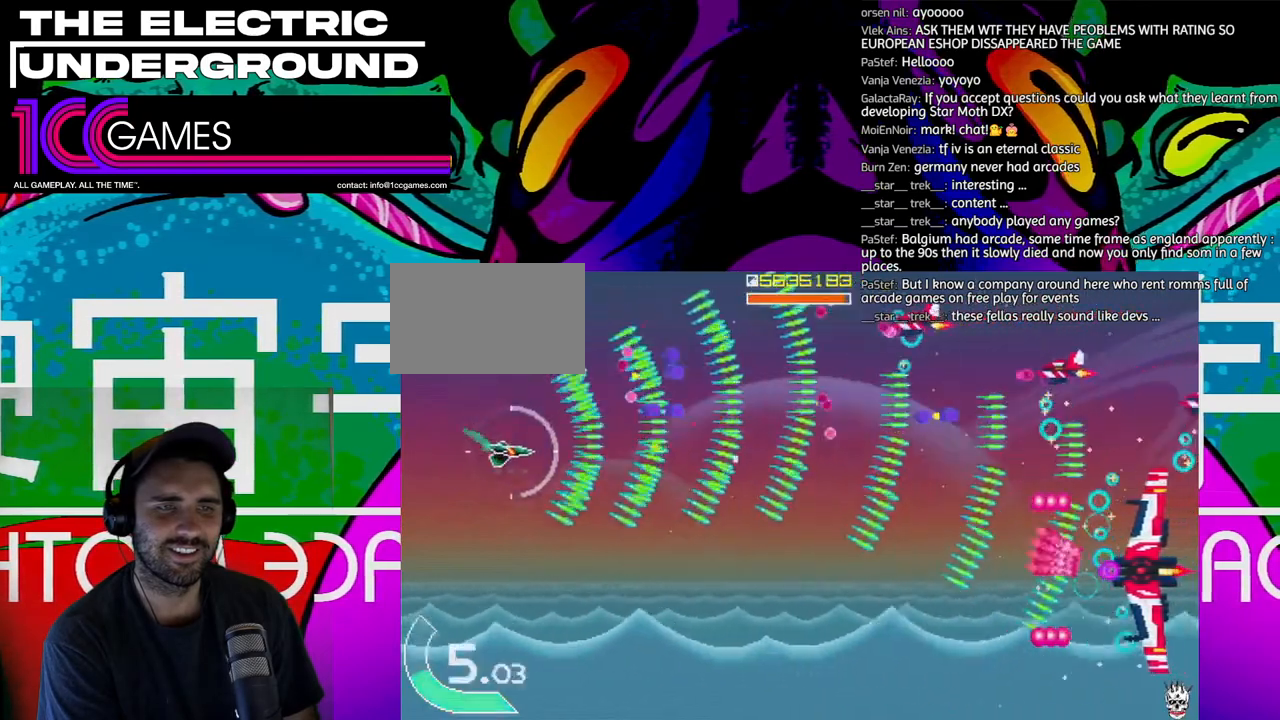
{"dt_ms": 500, "buttons": ["SQUARE", "TRIANGLE"], "left_stick": "center", "events": [[300, "left_stick", "down-right"], [467, "SQUARE", "down"], [500, "left_stick", "center"]]}
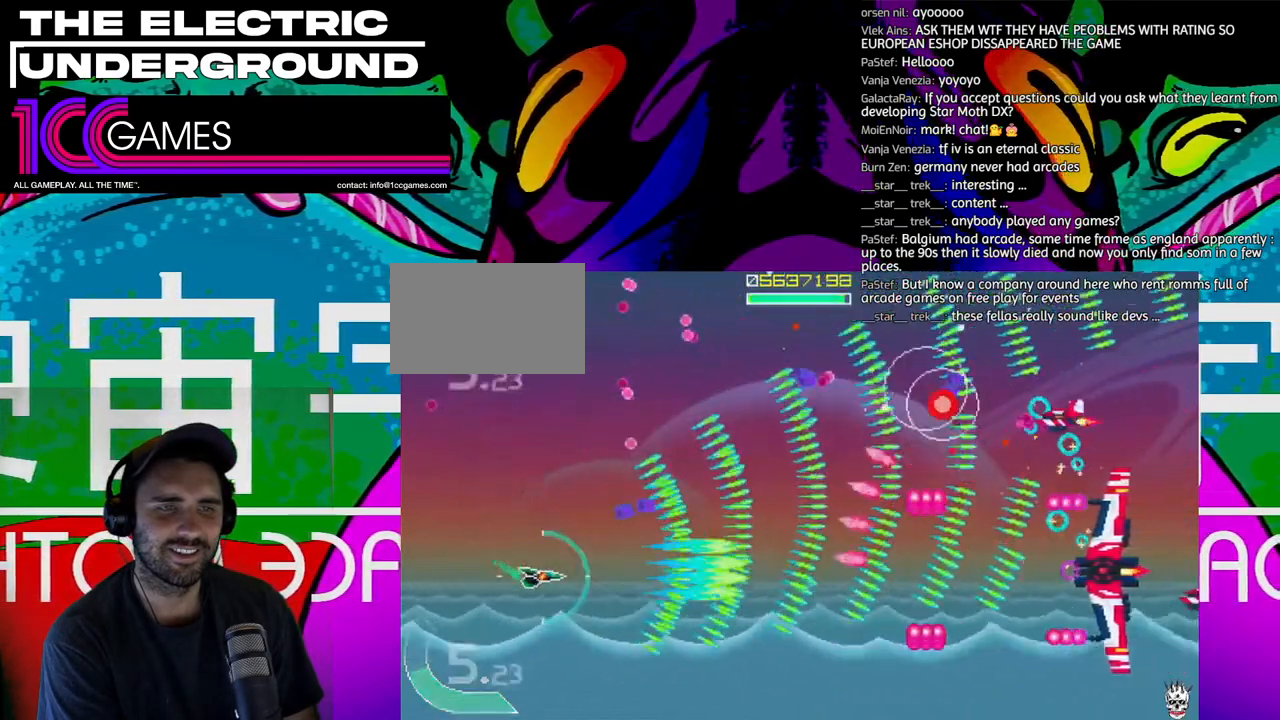
{"dt_ms": 1000, "buttons": ["SQUARE", "TRIANGLE"], "left_stick": "up"}
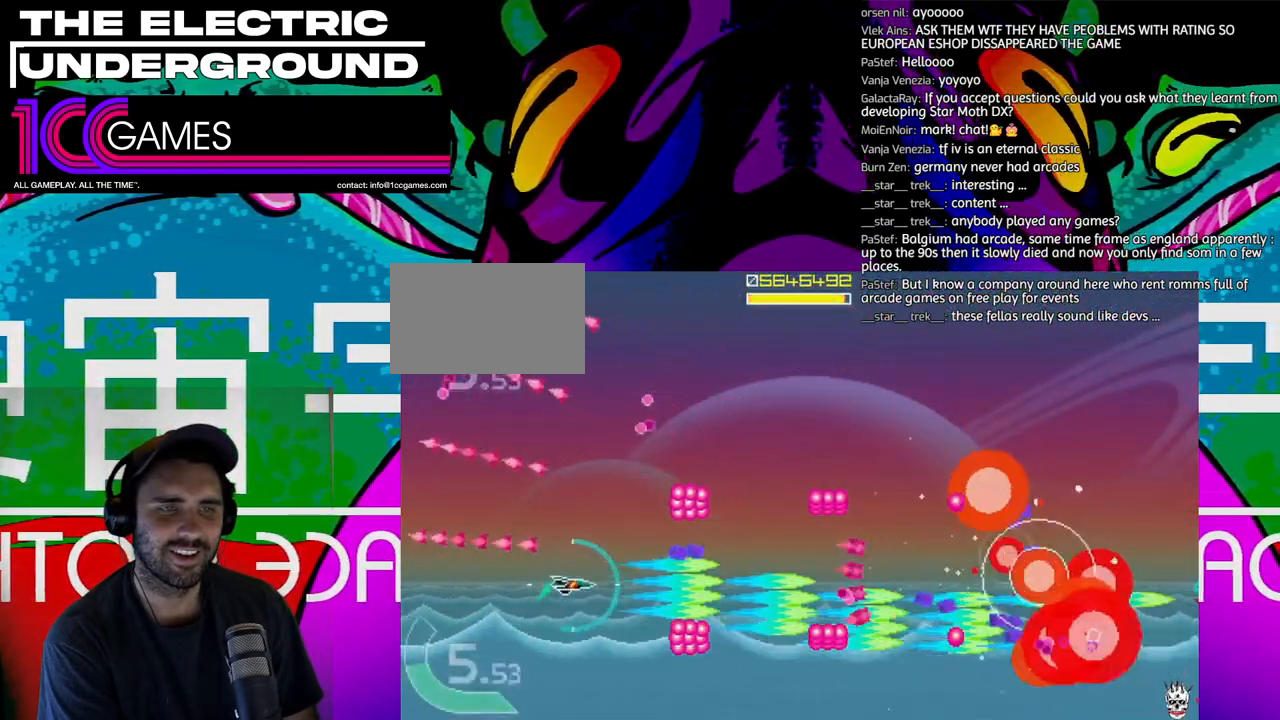
{"dt_ms": 500, "buttons": ["TRIANGLE"], "left_stick": "up-left", "events": [[133, "left_stick", "left"], [433, "left_stick", "up-left"], [467, "SQUARE", "up"]]}
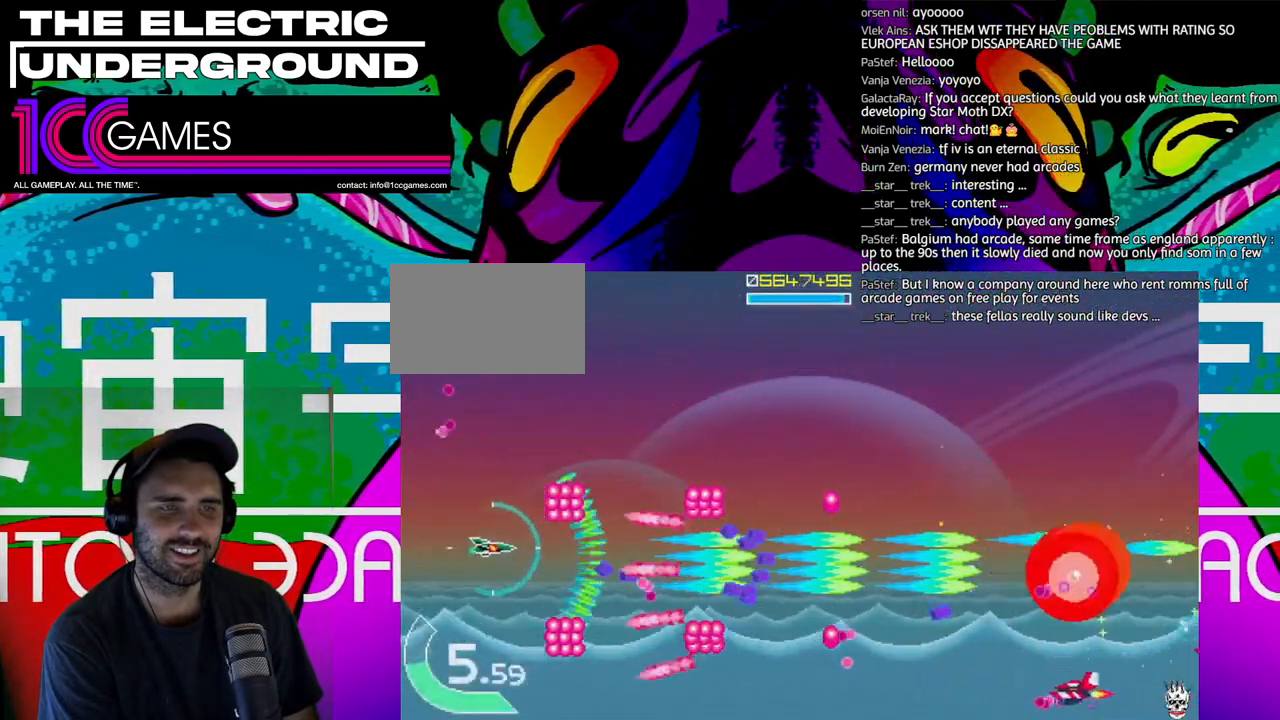
{"dt_ms": 500, "buttons": ["TRIANGLE"], "left_stick": "up", "events": [[400, "left_stick", "up"]]}
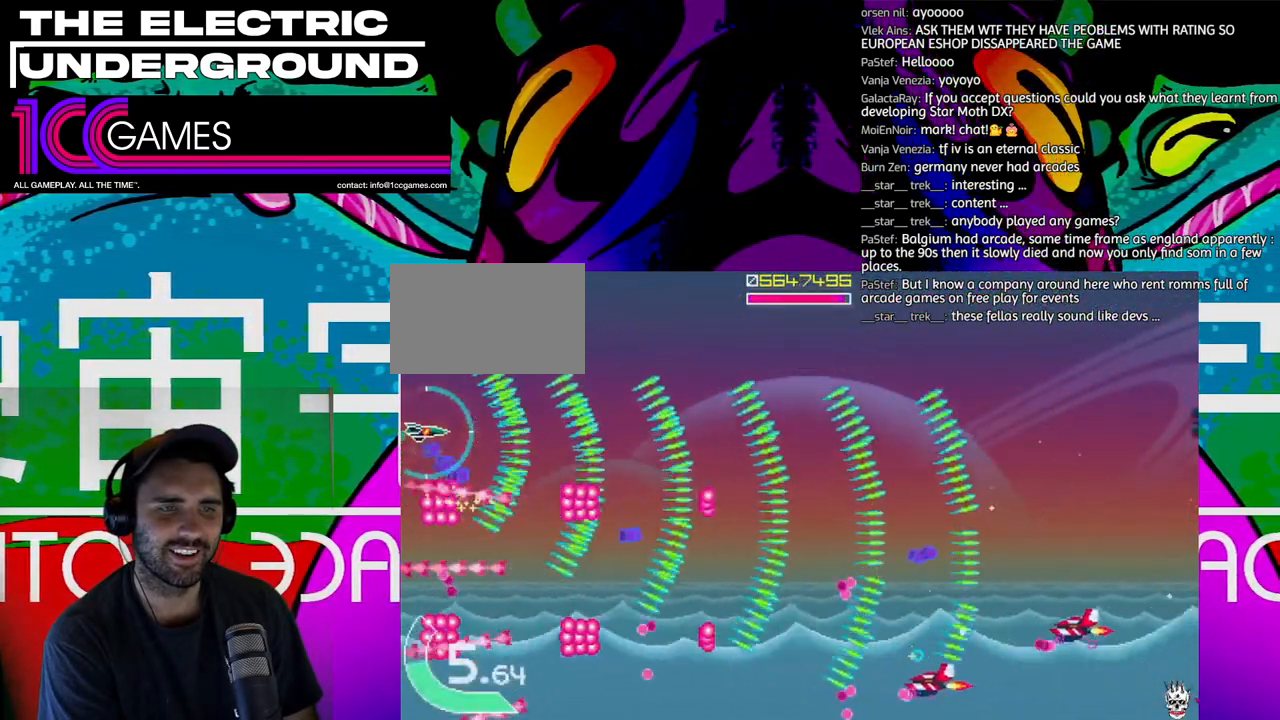
{"dt_ms": 500, "buttons": ["TRIANGLE"], "left_stick": "right", "events": [[267, "left_stick", "right"]]}
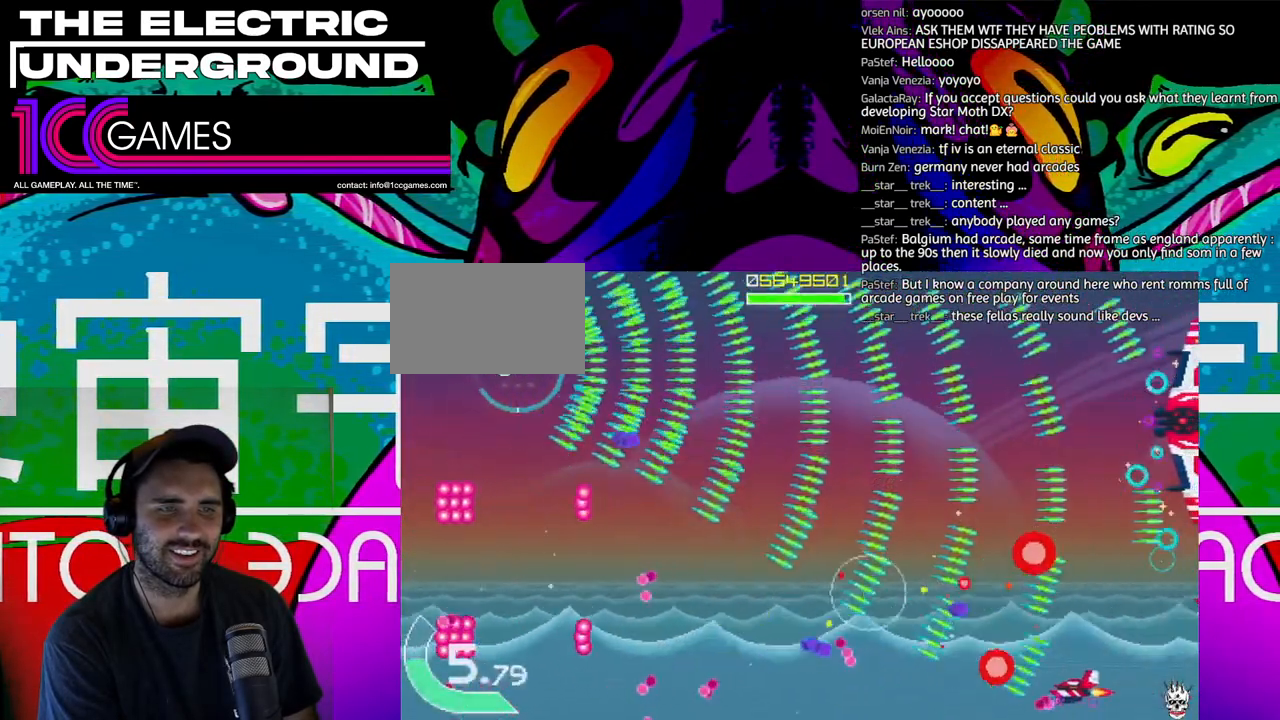
{"dt_ms": 500, "buttons": ["TRIANGLE"], "left_stick": "down-left", "events": [[400, "left_stick", "down"], [467, "left_stick", "down-left"]]}
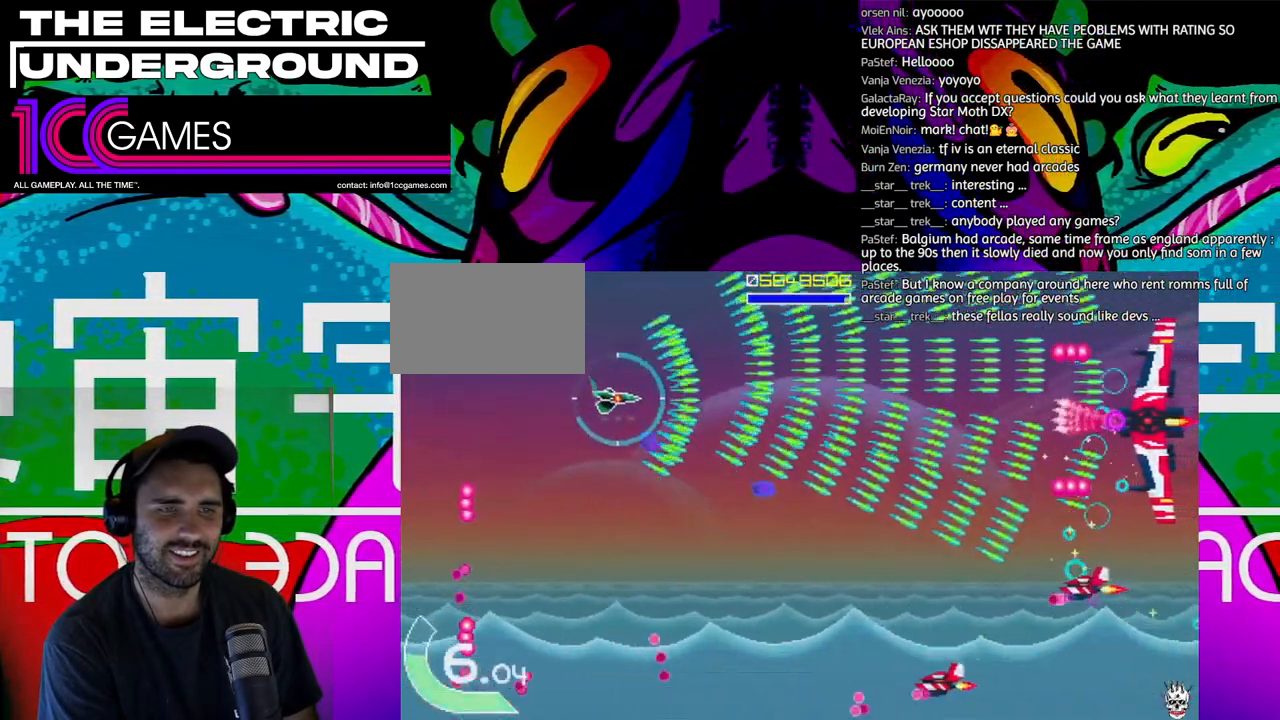
{"dt_ms": 500, "buttons": ["TRIANGLE"], "left_stick": "down", "events": [[233, "left_stick", "down"]]}
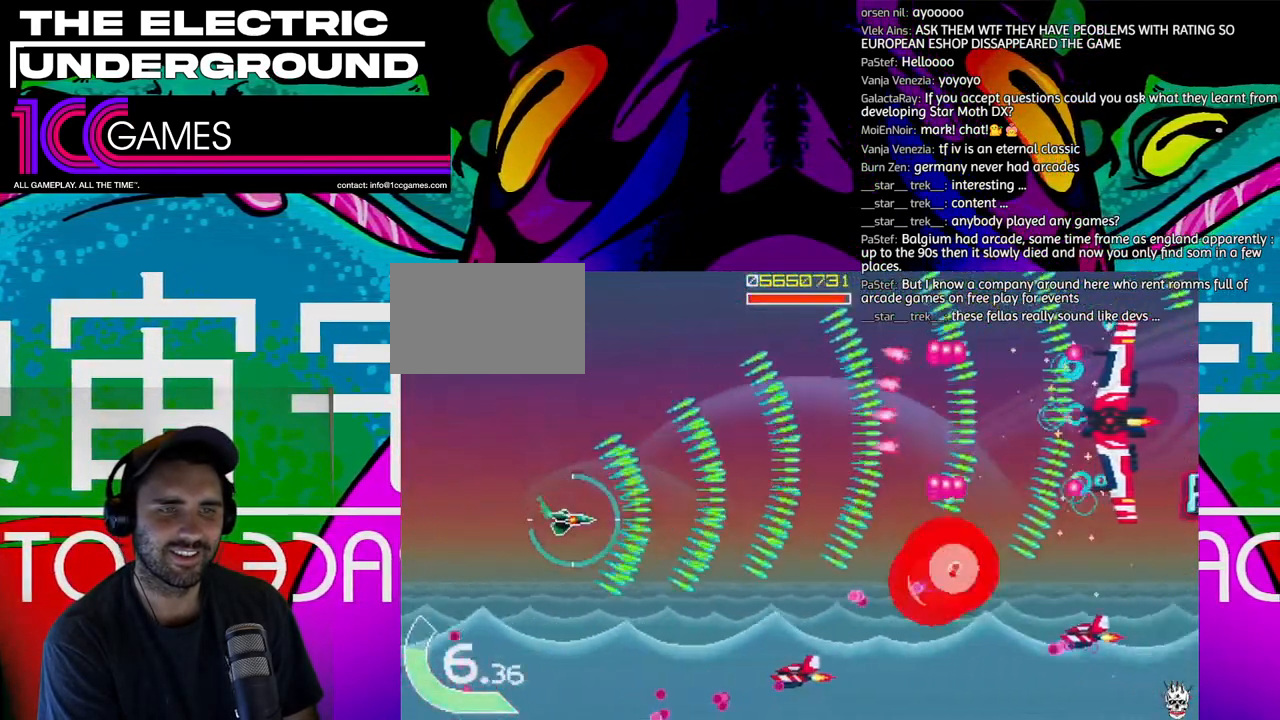
{"dt_ms": 500, "buttons": ["TRIANGLE"], "left_stick": "up-left", "events": [[100, "left_stick", "left"], [167, "left_stick", "center"], [267, "left_stick", "up-left"]]}
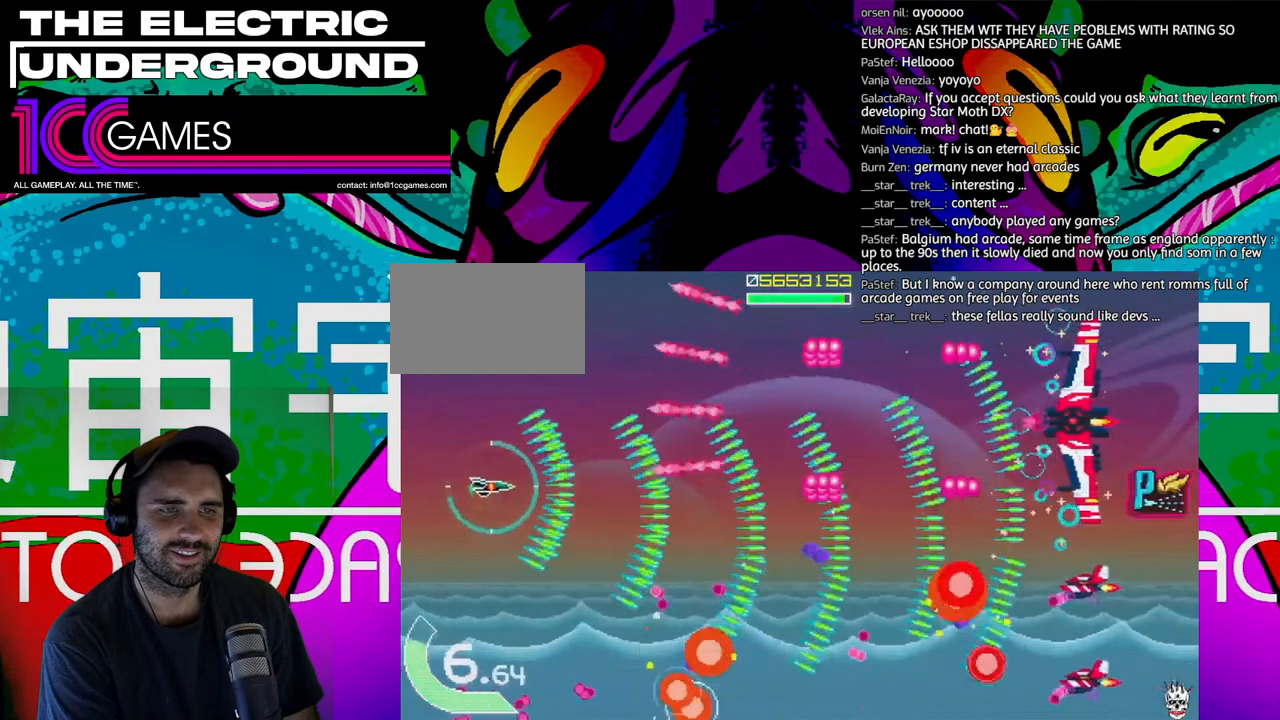
{"dt_ms": 500, "buttons": ["SQUARE", "TRIANGLE"], "left_stick": "center"}
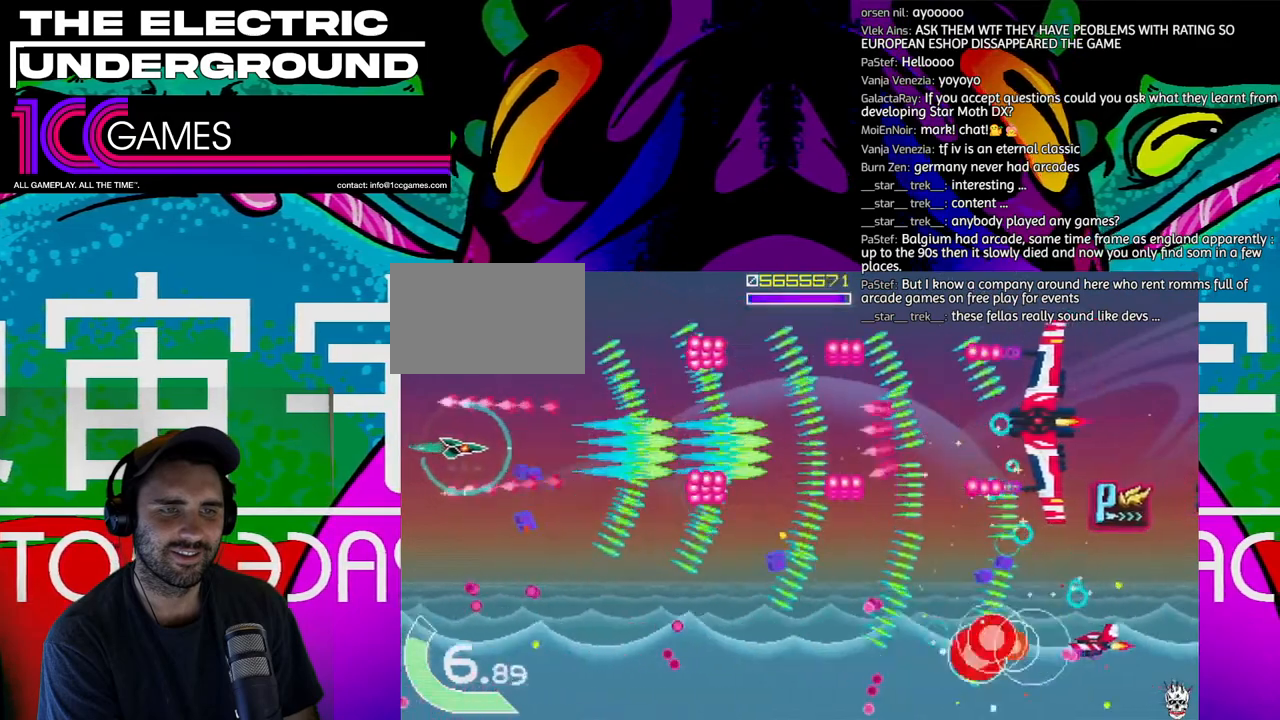
{"dt_ms": 500, "buttons": ["SQUARE", "TRIANGLE"], "left_stick": "center", "events": [[133, "left_stick", "right"], [200, "left_stick", "center"], [400, "left_stick", "left"], [467, "left_stick", "center"]]}
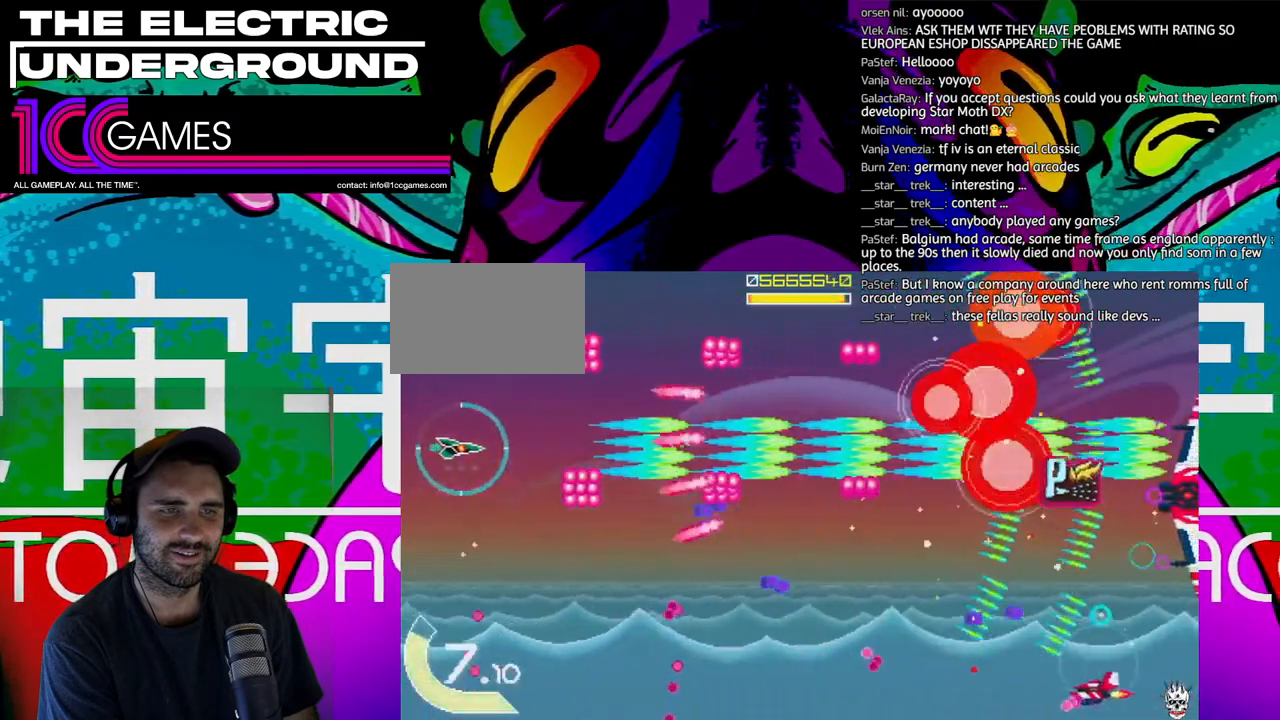
{"dt_ms": 500, "buttons": ["SQUARE", "TRIANGLE"], "left_stick": "up", "events": [[100, "left_stick", "up-left"], [267, "left_stick", "center"], [467, "left_stick", "up"]]}
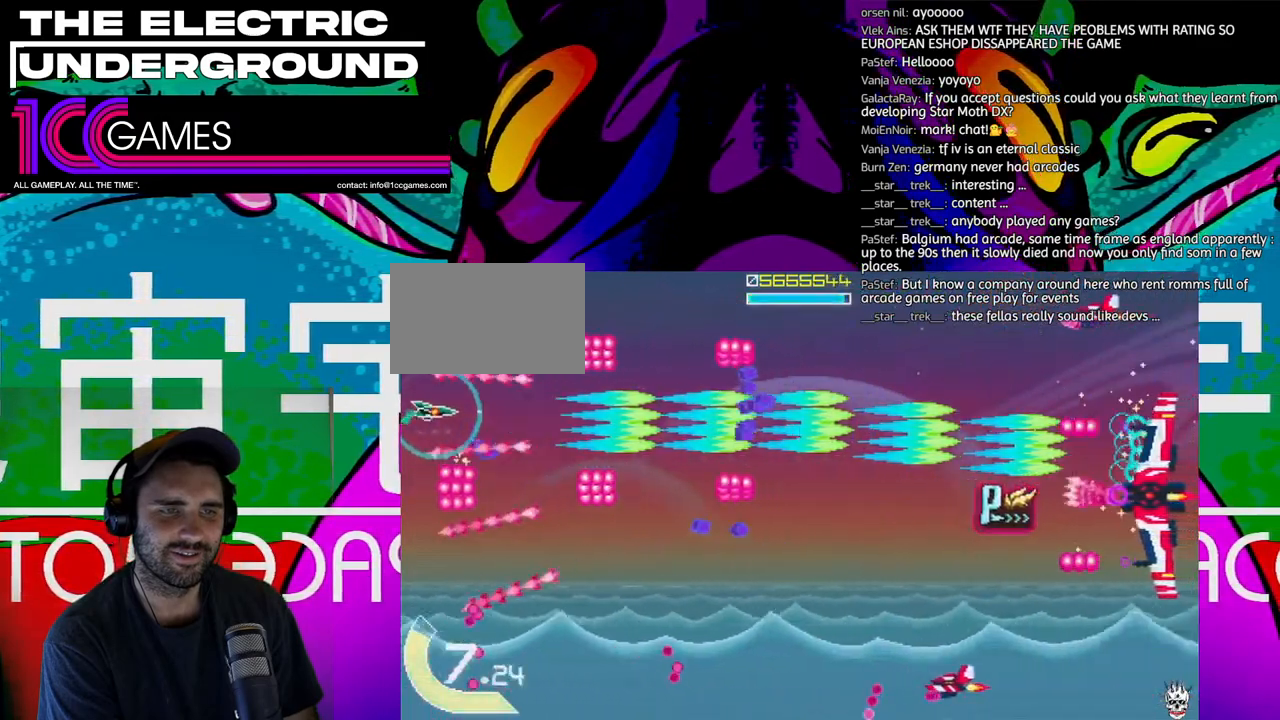
{"dt_ms": 500, "buttons": ["SQUARE", "TRIANGLE"], "left_stick": "right", "events": [[33, "left_stick", "right"], [133, "left_stick", "center"], [433, "left_stick", "right"]]}
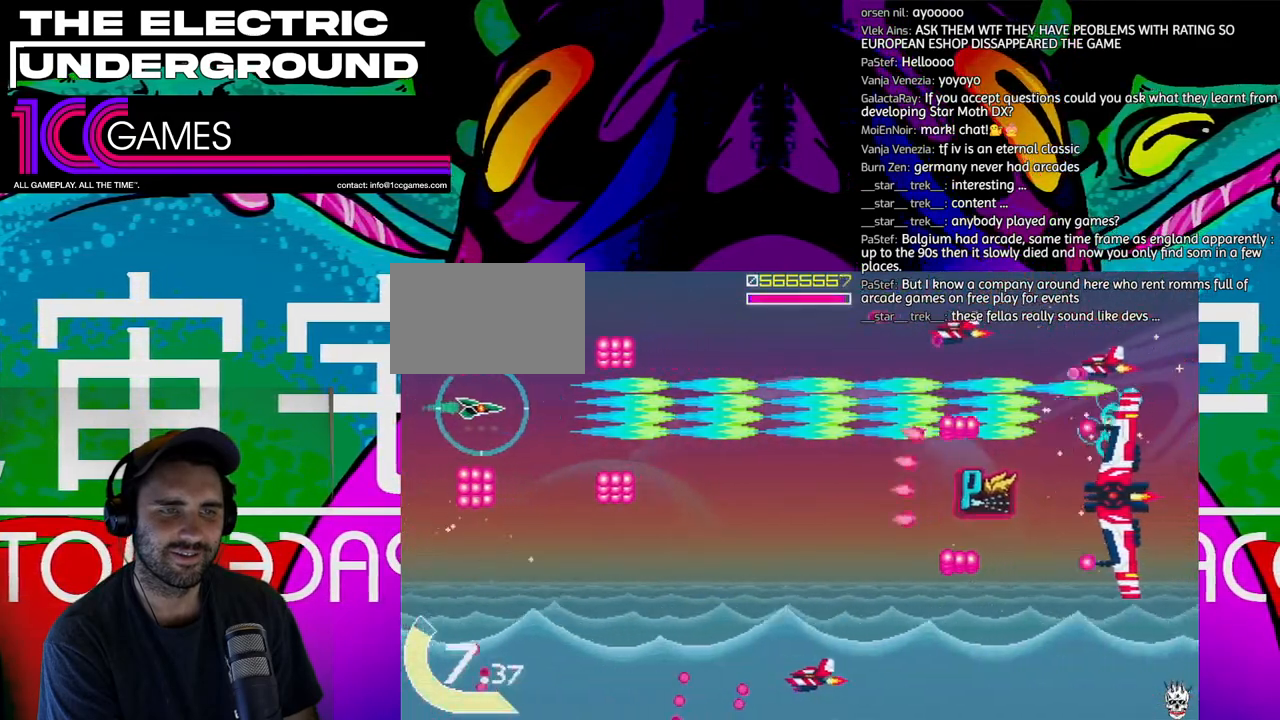
{"dt_ms": 500, "buttons": ["SQUARE", "TRIANGLE"], "left_stick": "down", "events": [[467, "left_stick", "down"]]}
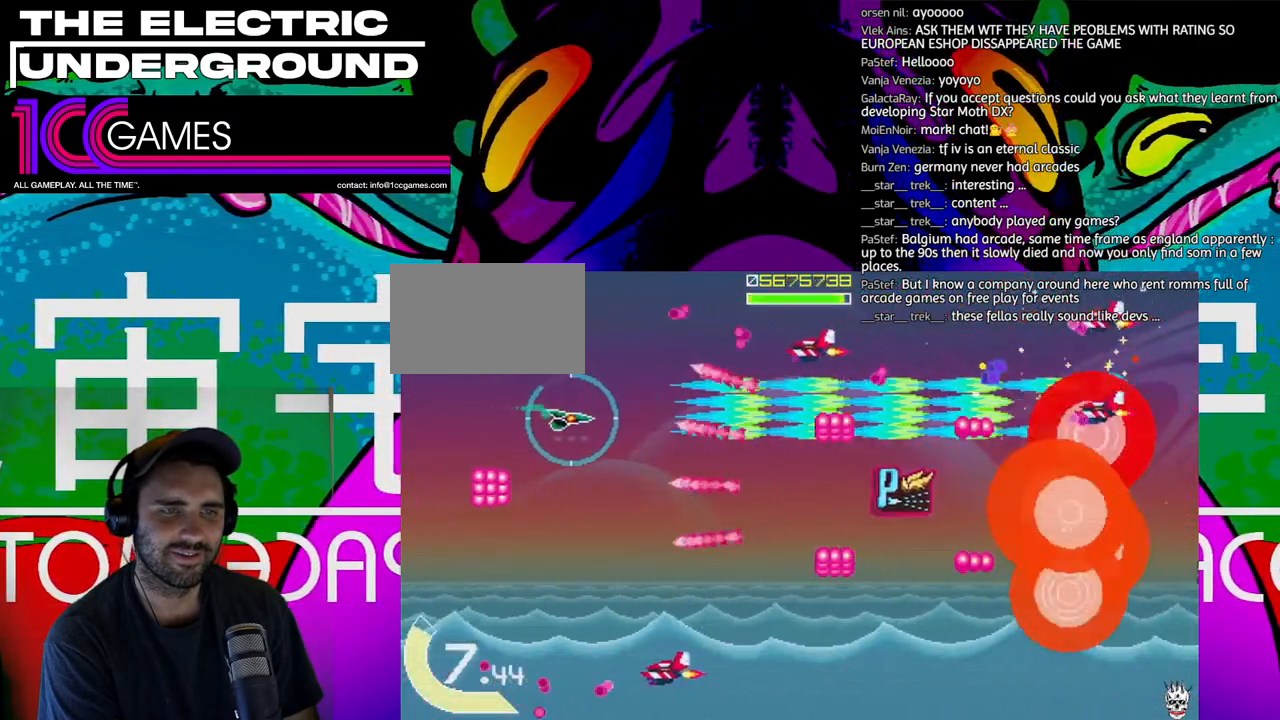
{"dt_ms": 500, "buttons": ["SQUARE", "TRIANGLE"], "left_stick": "center", "events": [[233, "left_stick", "center"]]}
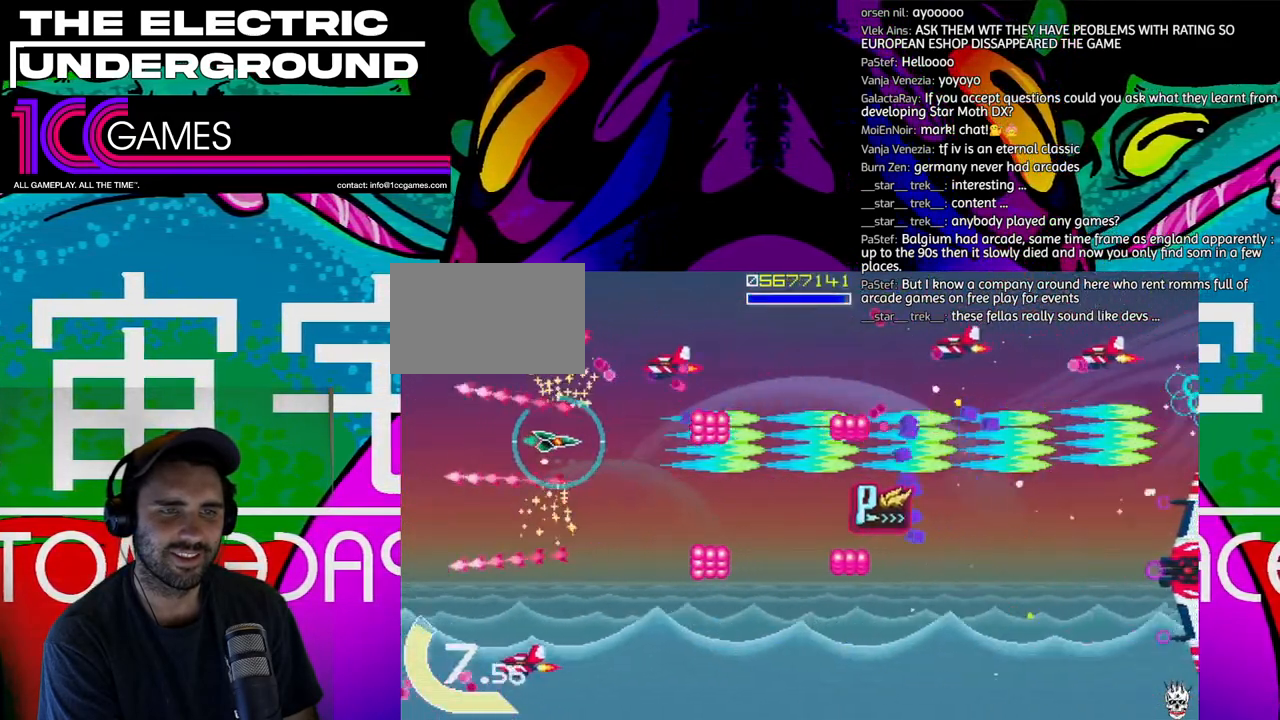
{"dt_ms": 500, "buttons": ["TRIANGLE"], "left_stick": "center", "events": [[67, "left_stick", "down"], [167, "SQUARE", "up"], [233, "left_stick", "center"]]}
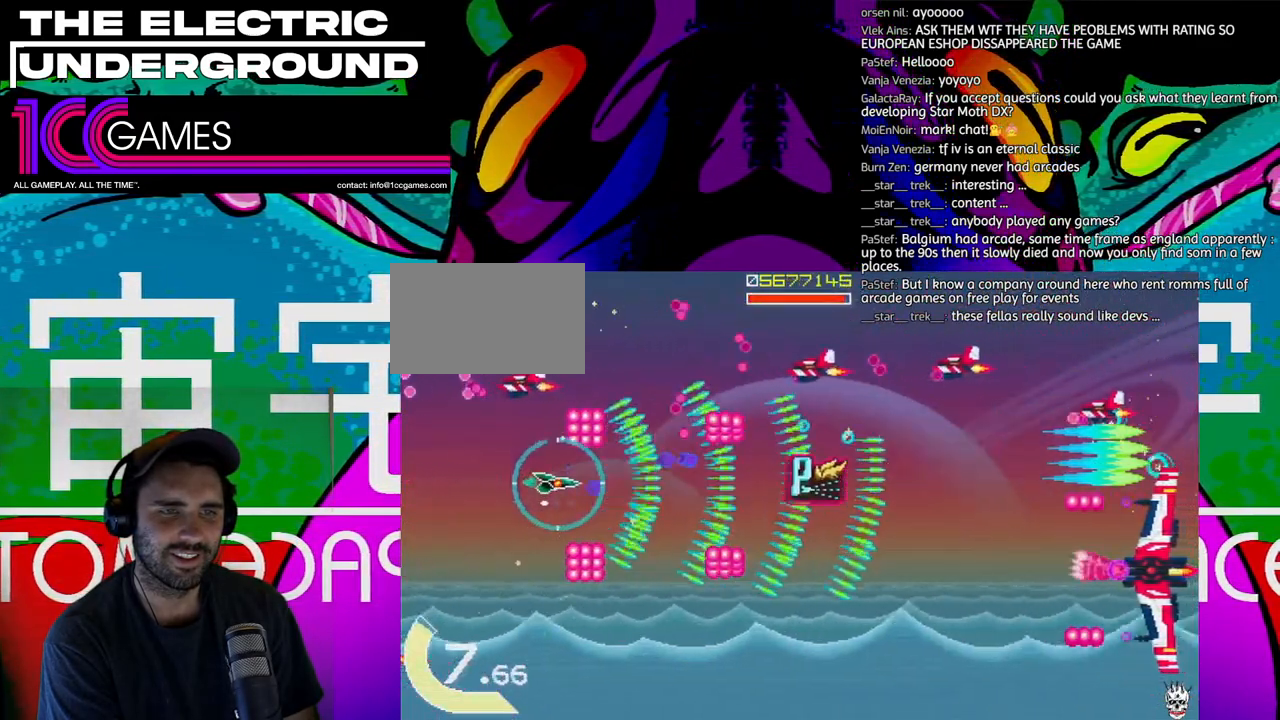
{"dt_ms": 500, "buttons": ["TRIANGLE"], "left_stick": "right", "events": [[267, "left_stick", "right"], [367, "left_stick", "center"], [433, "left_stick", "right"]]}
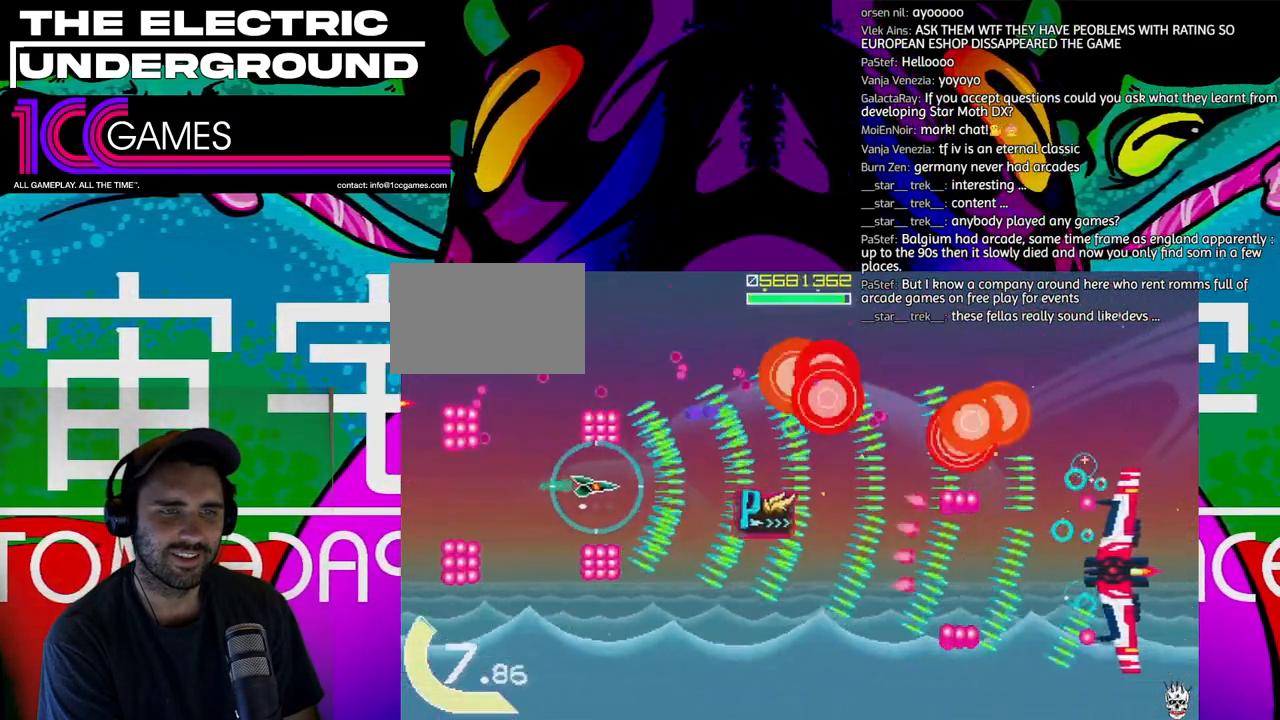
{"dt_ms": 500, "buttons": ["TRIANGLE"], "left_stick": "down", "events": [[33, "left_stick", "center"], [100, "left_stick", "down"], [267, "left_stick", "down-left"], [467, "left_stick", "down"]]}
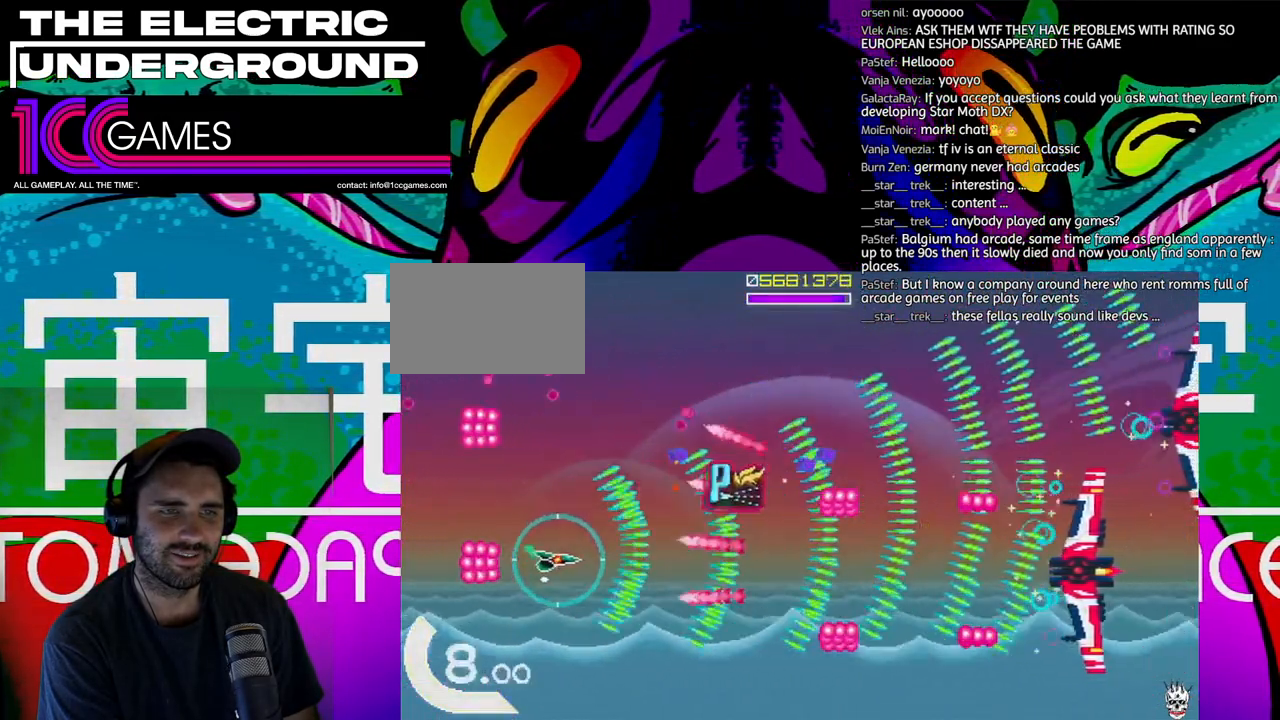
{"dt_ms": 500, "buttons": ["TRIANGLE"], "left_stick": "center", "events": [[133, "left_stick", "center"], [367, "left_stick", "up"], [433, "left_stick", "center"]]}
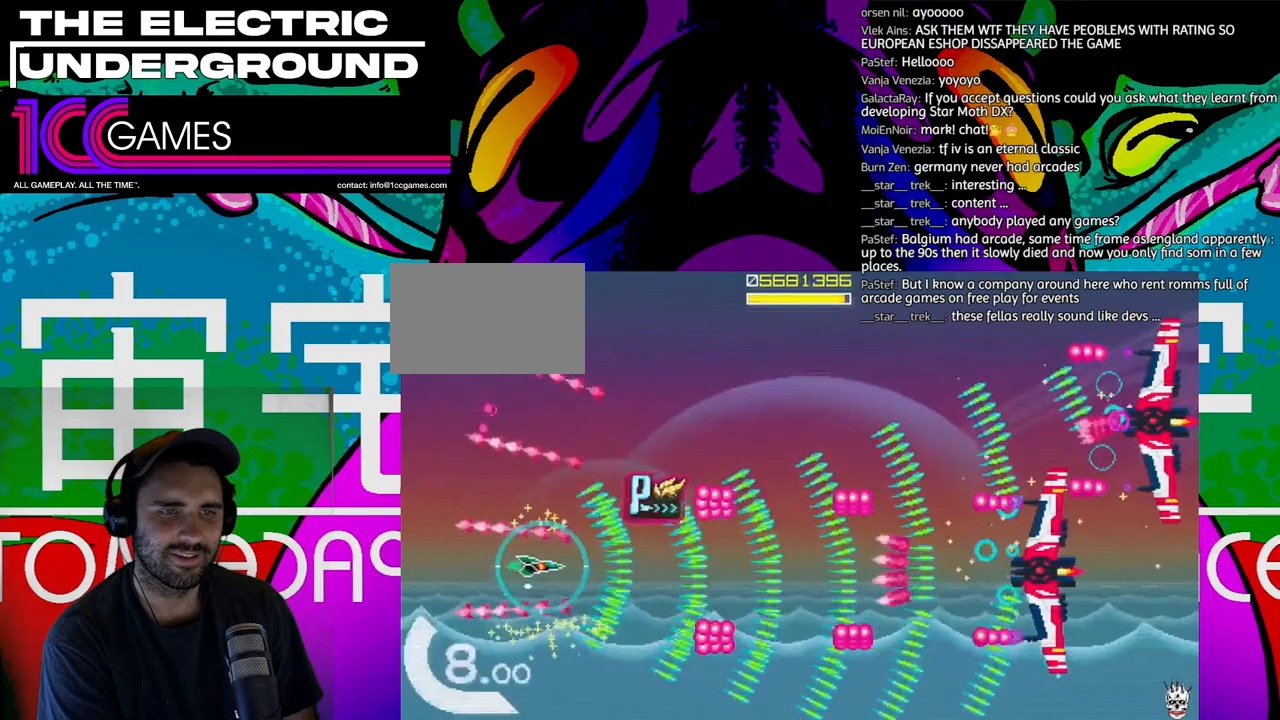
{"dt_ms": 500, "buttons": ["TRIANGLE"], "left_stick": "center", "events": [[400, "left_stick", "left"], [500, "left_stick", "center"]]}
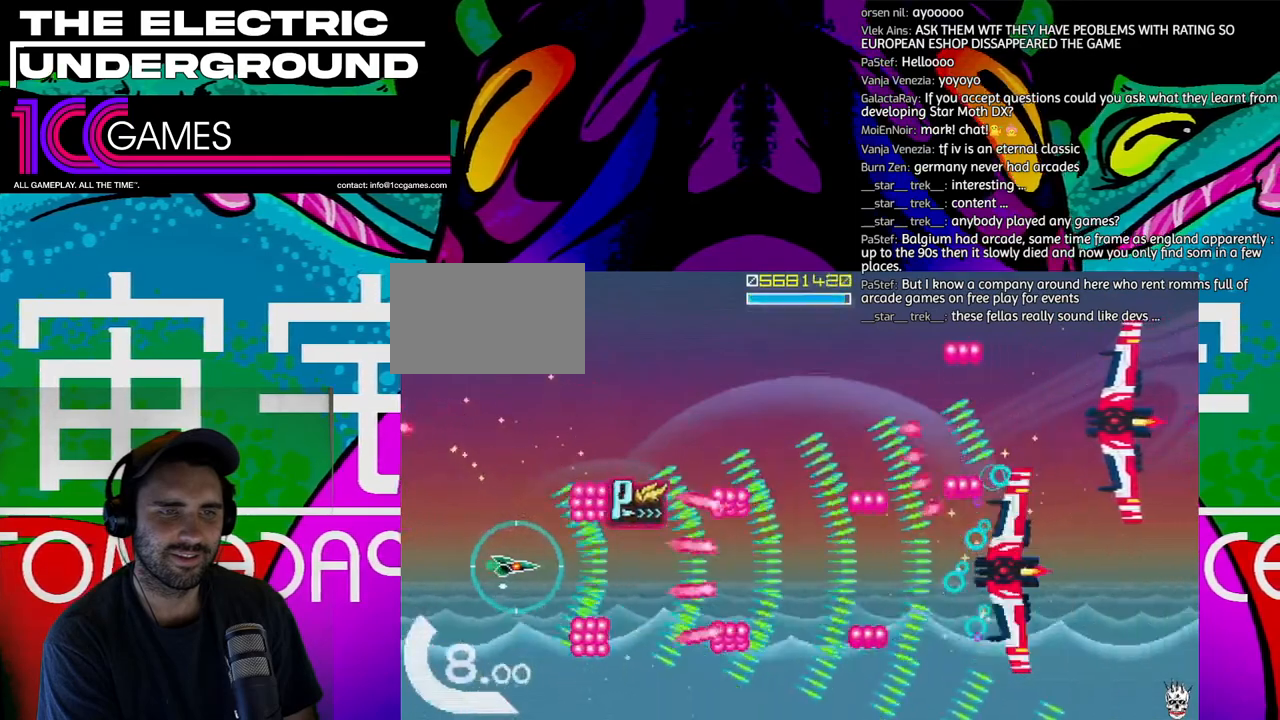
{"dt_ms": 500, "buttons": ["TRIANGLE"], "left_stick": "center", "events": [[67, "left_stick", "left"], [167, "left_stick", "center"]]}
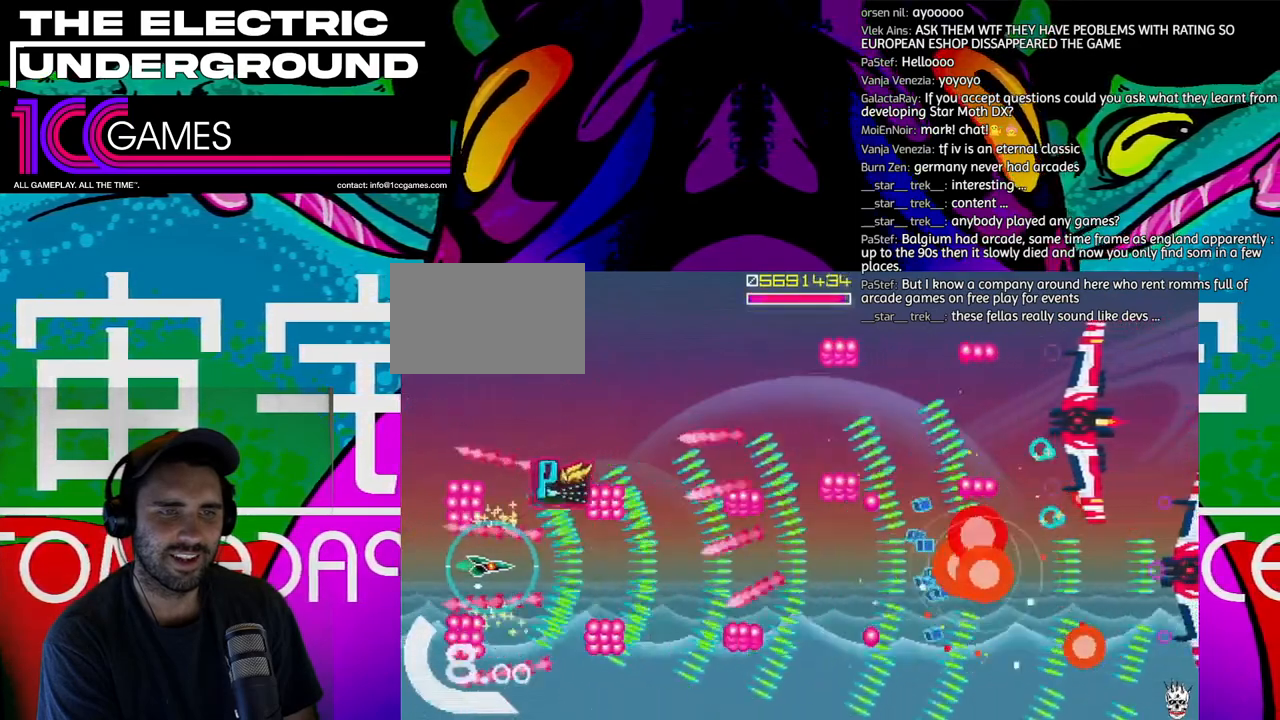
{"dt_ms": 500, "buttons": ["TRIANGLE"], "left_stick": "center", "events": []}